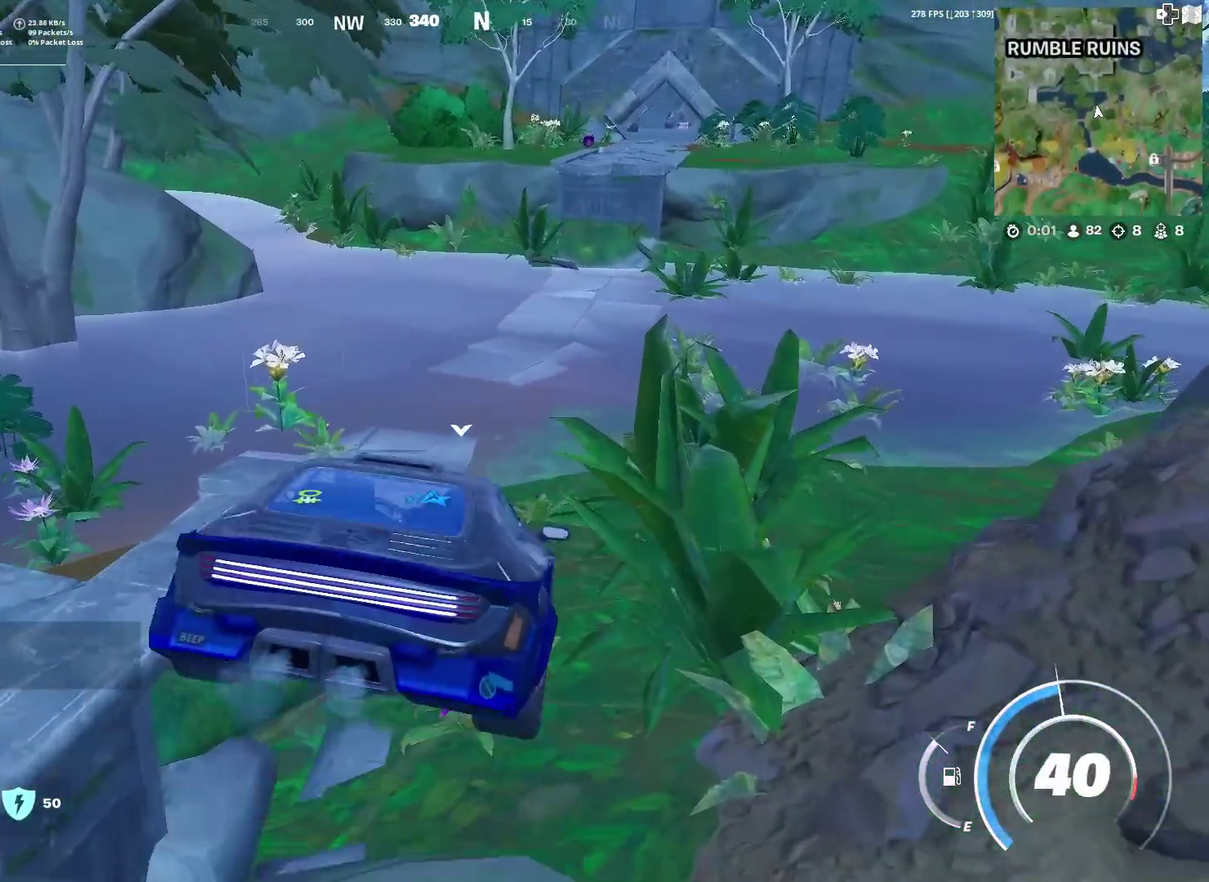
Gameplay with a controller (PlayStation layout); each line is a JSON object with the inputs held at the frame after it (dt_ms = milliseconds from this image to that frame). "events" lists button and stick changes between this image and that frame as [ms after this image, input, new state], when the widget could be followed in between. Not read: L1 TOUCHPAD.
{"dt_ms": 401, "buttons": [], "left_stick": "up", "right_stick": "center", "events": [[234, "left_stick", "up"]]}
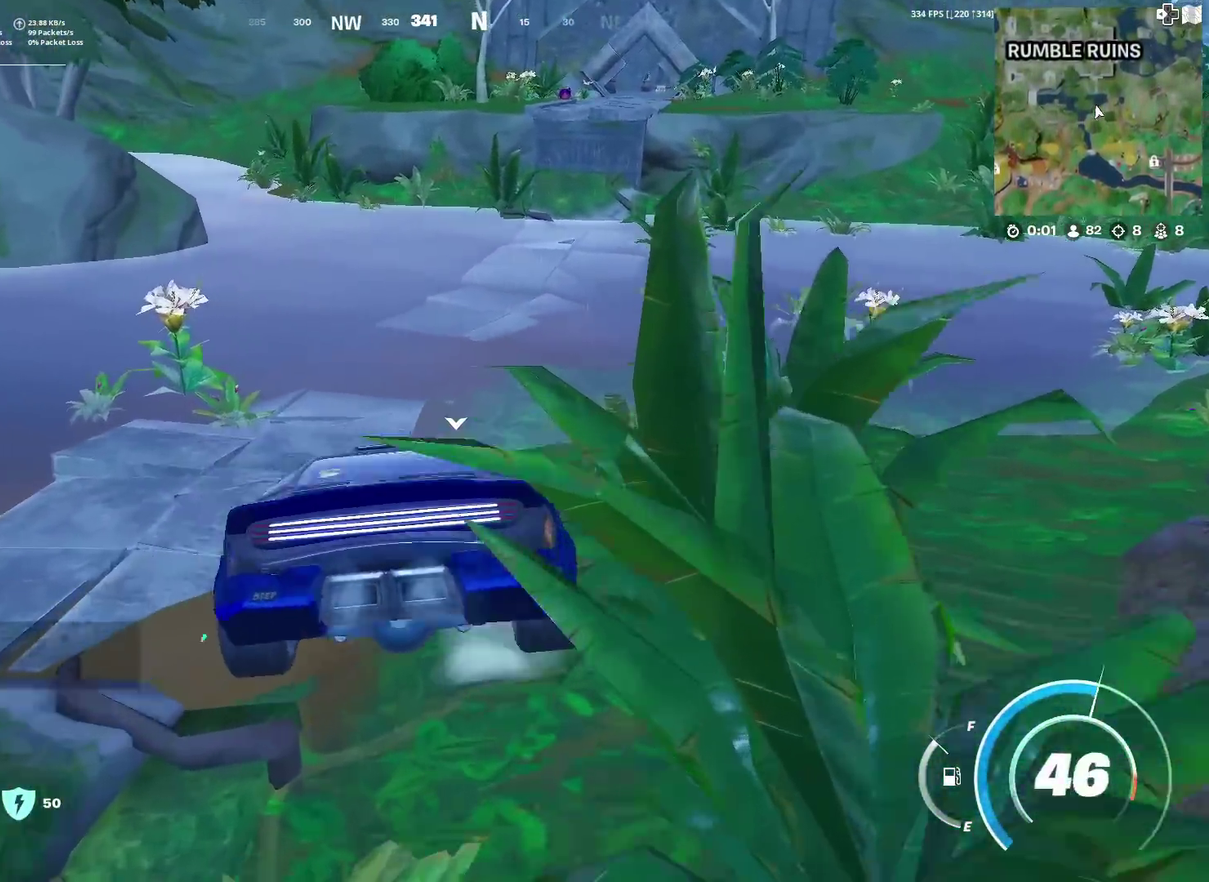
{"dt_ms": 600, "buttons": [], "left_stick": "up-right", "right_stick": "center", "events": [[100, "right_stick", "up-left"], [167, "right_stick", "center"], [267, "left_stick", "up-right"]]}
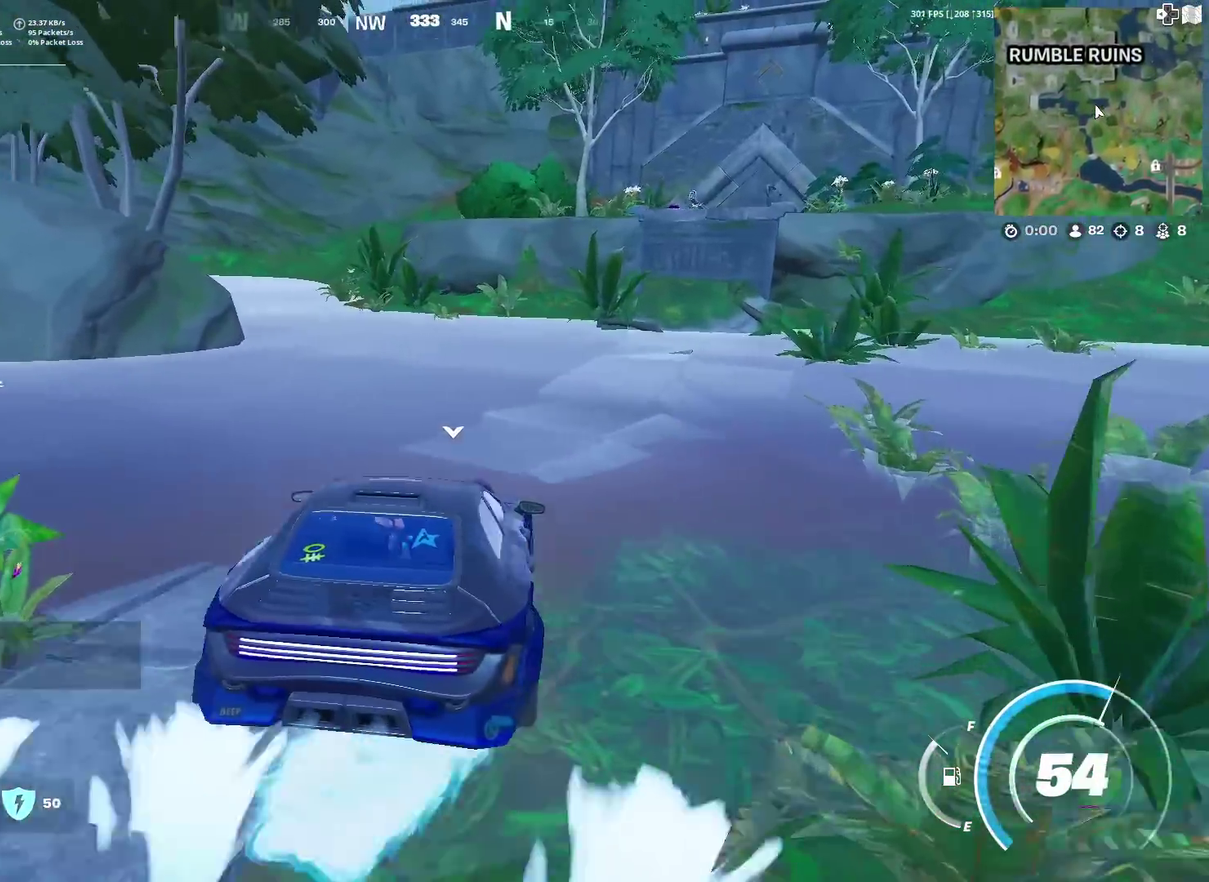
{"dt_ms": 401, "buttons": [], "left_stick": "up", "right_stick": "center", "events": [[201, "left_stick", "up"]]}
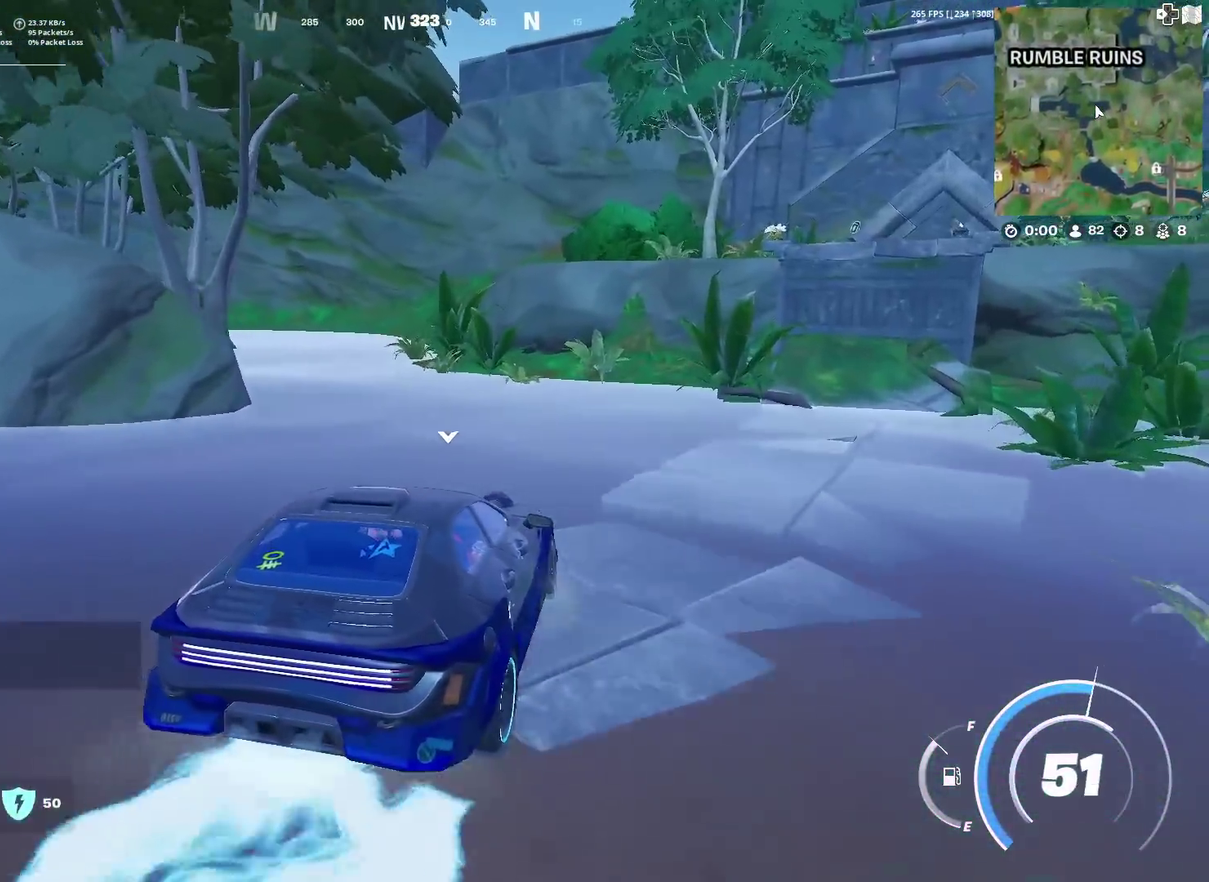
{"dt_ms": 500, "buttons": [], "left_stick": "up", "right_stick": "center", "events": [[167, "left_stick", "up-left"], [417, "left_stick", "up"]]}
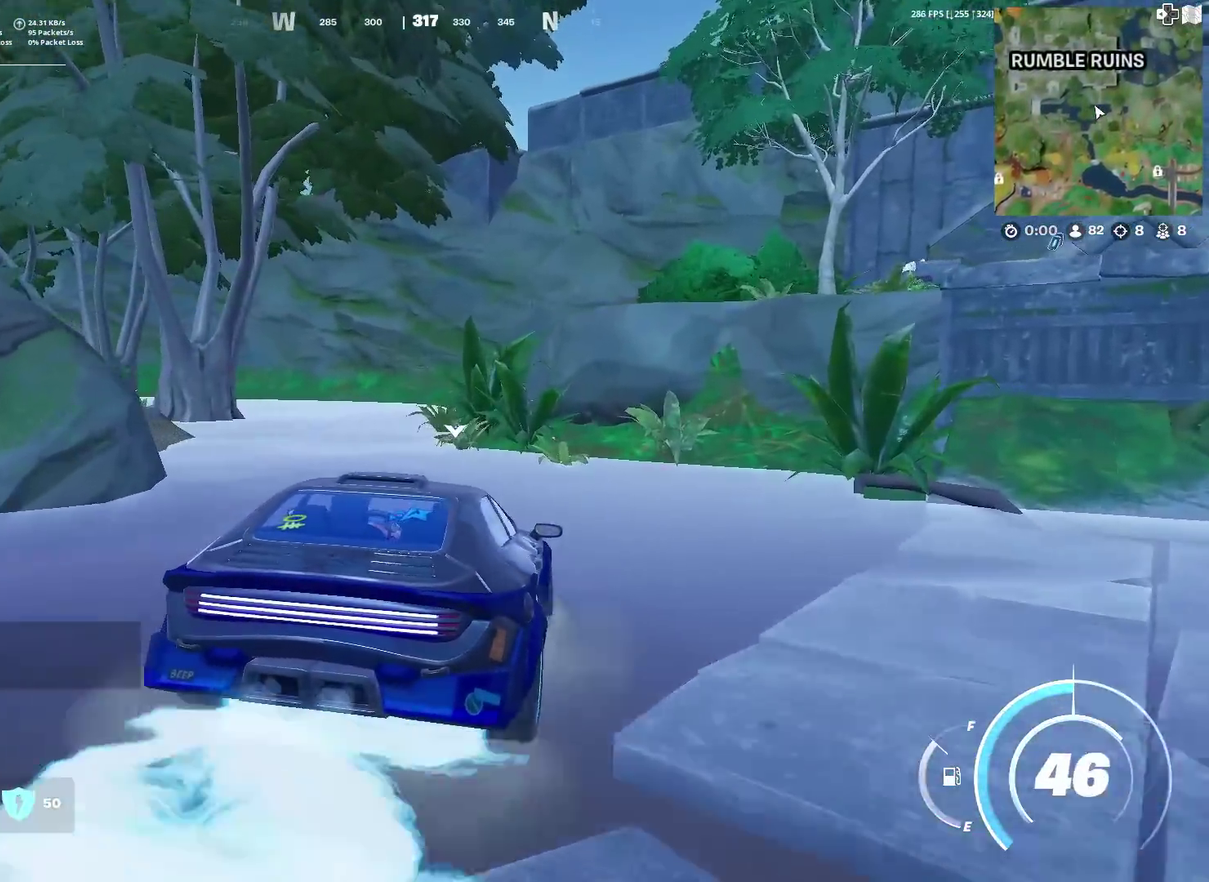
{"dt_ms": 501, "buttons": [], "left_stick": "up", "right_stick": "center", "events": [[17, "left_stick", "up-right"], [267, "left_stick", "up"]]}
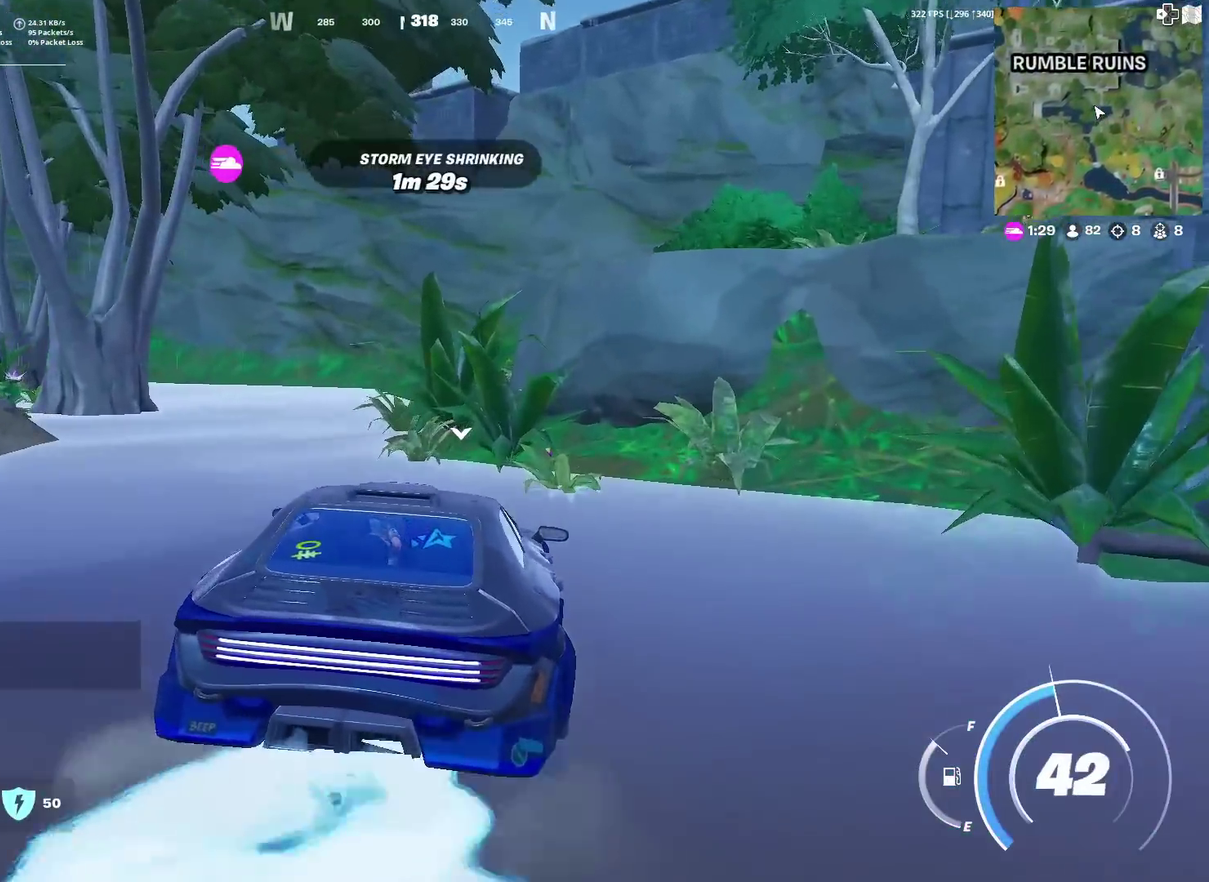
{"dt_ms": 400, "buttons": [], "left_stick": "up-left", "right_stick": "center", "events": [[183, "left_stick", "up-left"], [200, "right_stick", "left"], [267, "right_stick", "center"]]}
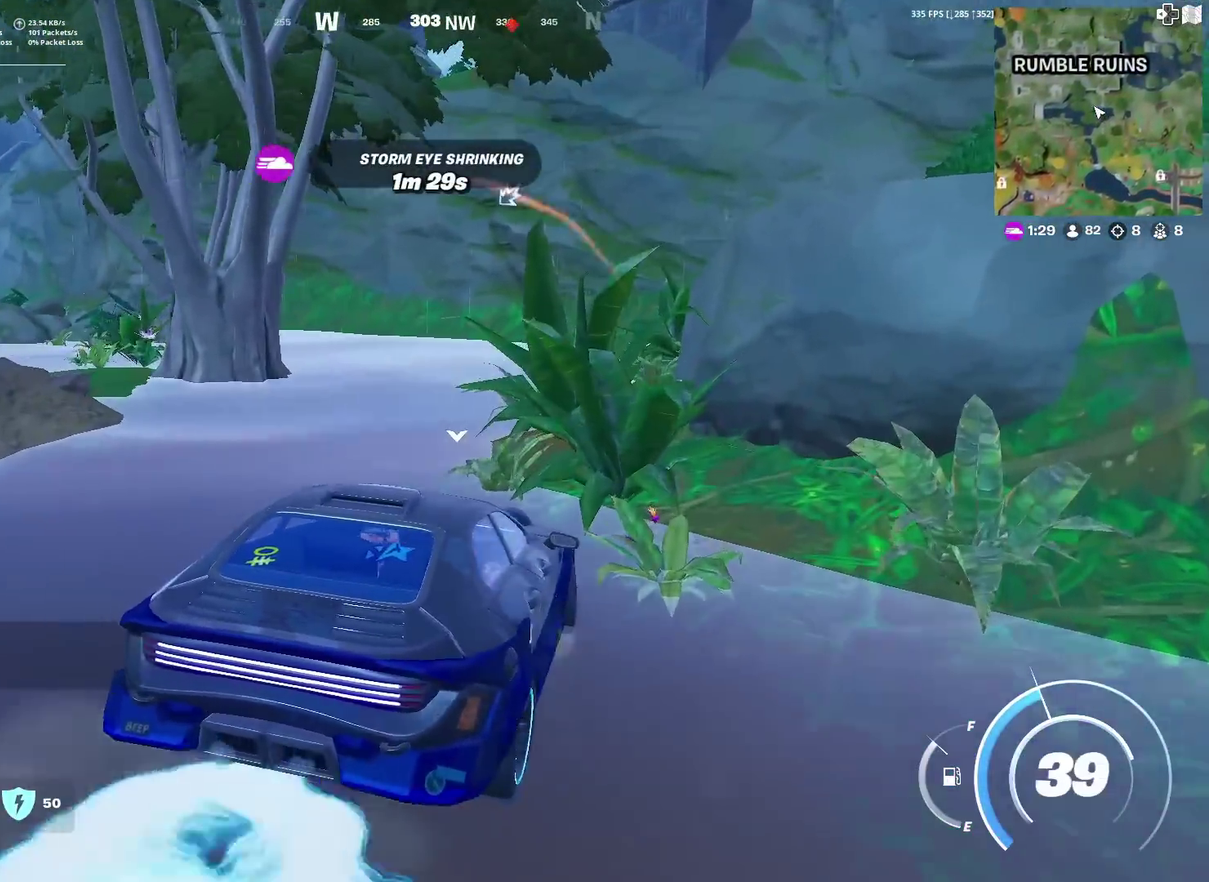
{"dt_ms": 601, "buttons": [], "left_stick": "up", "right_stick": "center", "events": [[267, "left_stick", "up"]]}
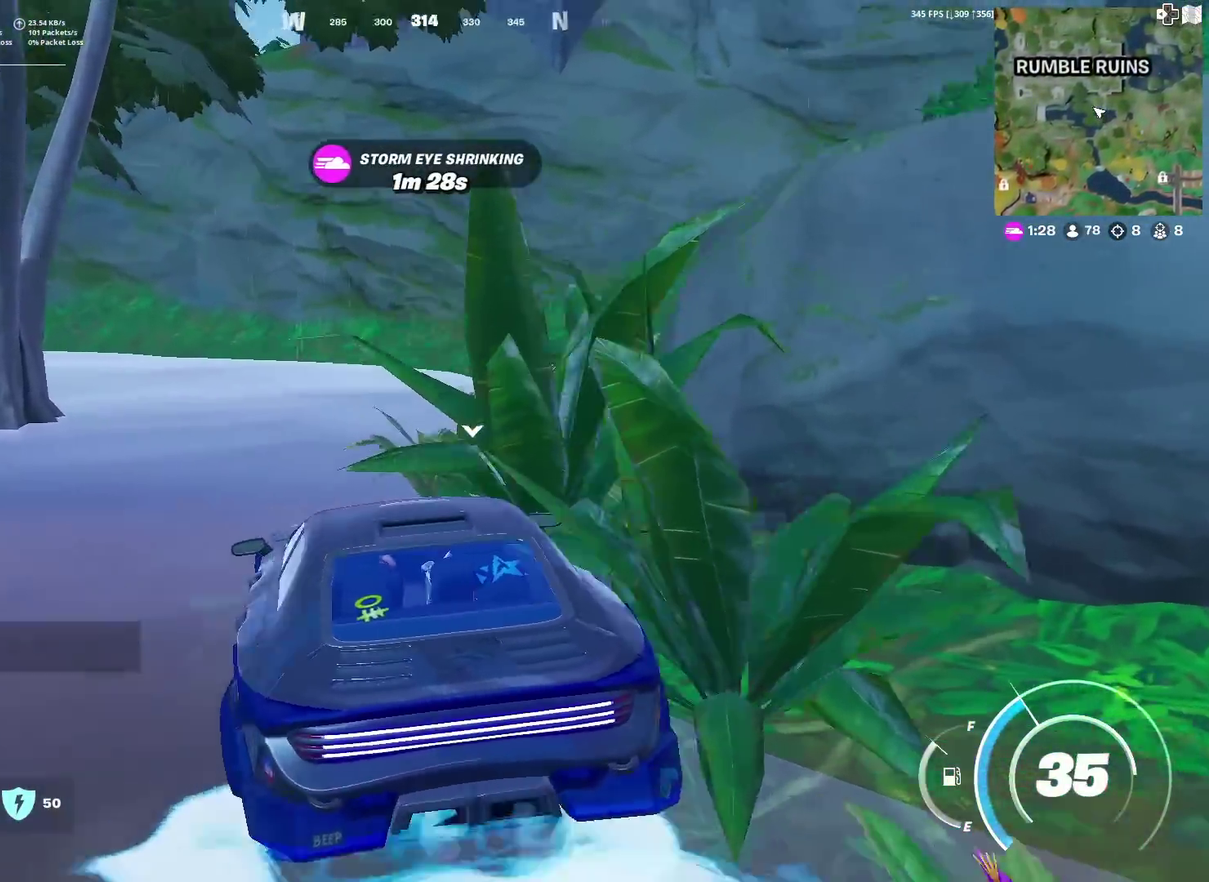
{"dt_ms": 400, "buttons": [], "left_stick": "up-right", "right_stick": "center", "events": [[83, "left_stick", "up-left"], [233, "left_stick", "up"], [350, "left_stick", "up-right"]]}
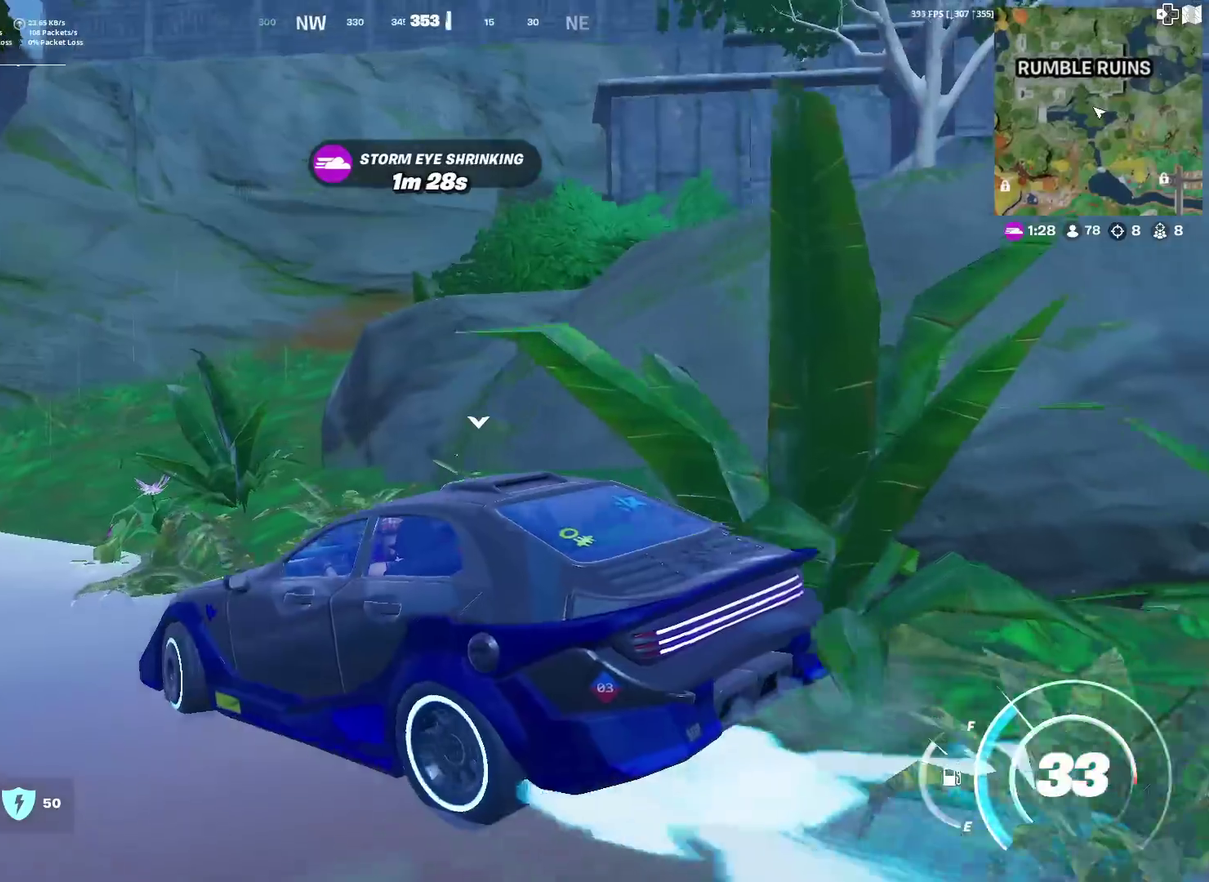
{"dt_ms": 601, "buttons": ["SQUARE"], "left_stick": "center", "right_stick": "center", "events": [[334, "left_stick", "right"], [367, "SQUARE", "down"], [451, "left_stick", "center"]]}
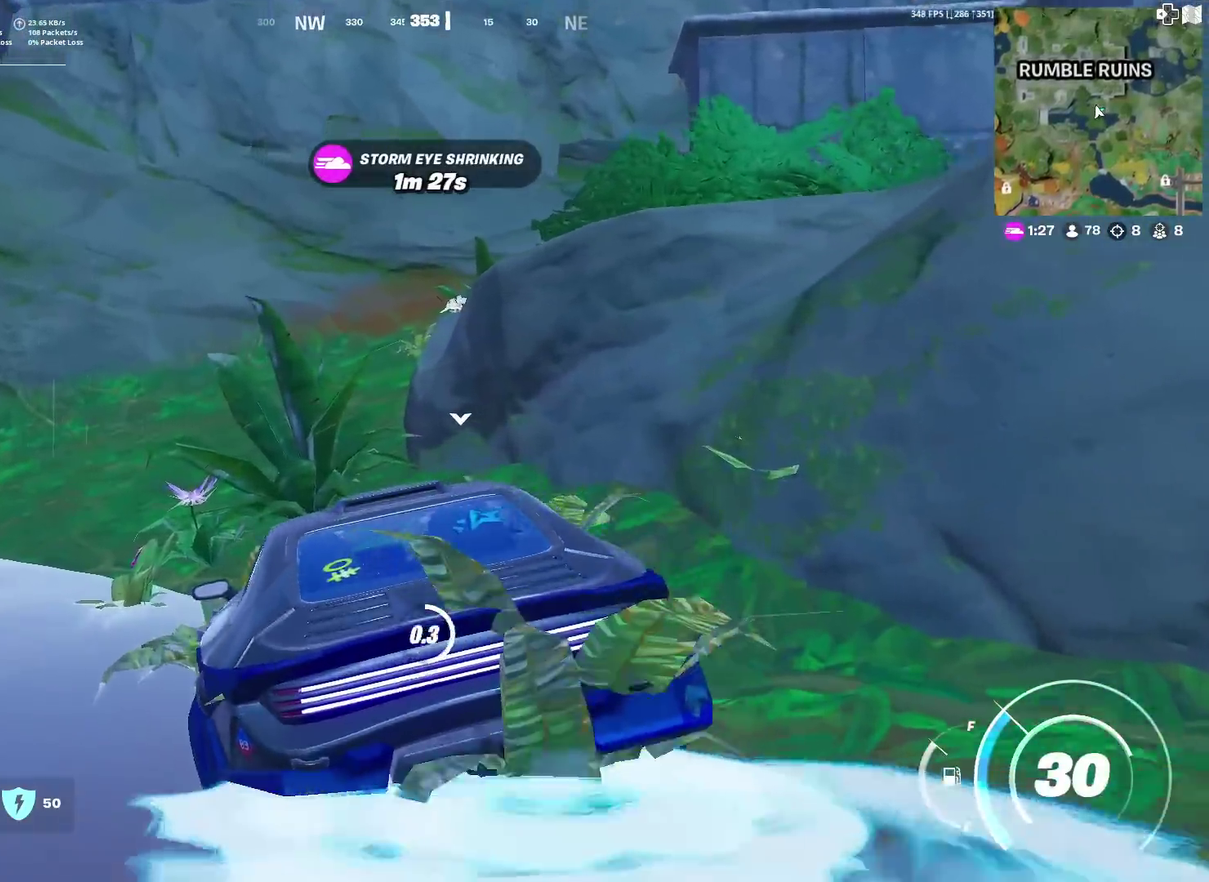
{"dt_ms": 300, "buttons": ["SQUARE"], "left_stick": "up-left", "right_stick": "center", "events": [[150, "left_stick", "up-left"]]}
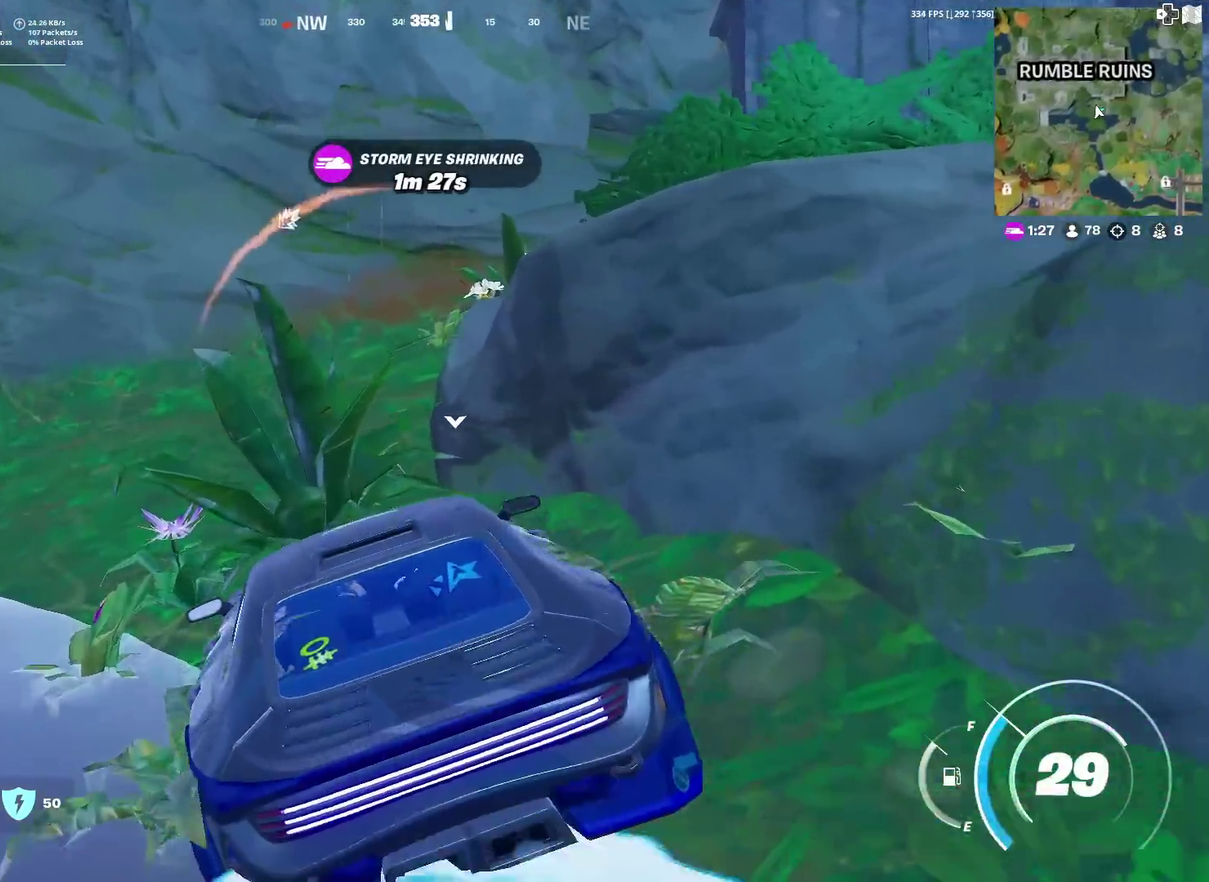
{"dt_ms": 701, "buttons": [], "left_stick": "up-left", "right_stick": "center", "events": [[100, "SQUARE", "up"], [534, "left_stick", "up"], [584, "left_stick", "up-left"]]}
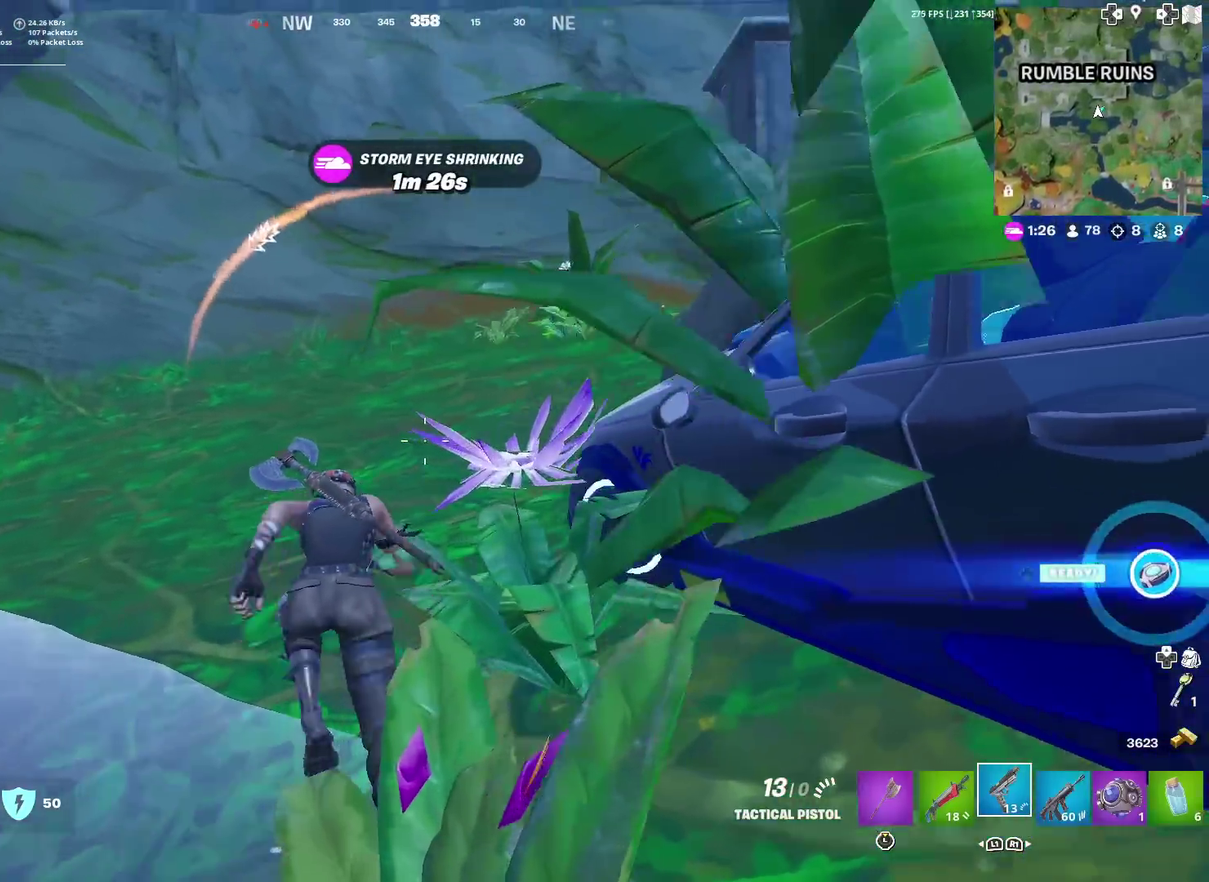
{"dt_ms": 300, "buttons": [], "left_stick": "up", "right_stick": "center", "events": [[67, "right_stick", "up"], [183, "left_stick", "up"], [183, "right_stick", "center"]]}
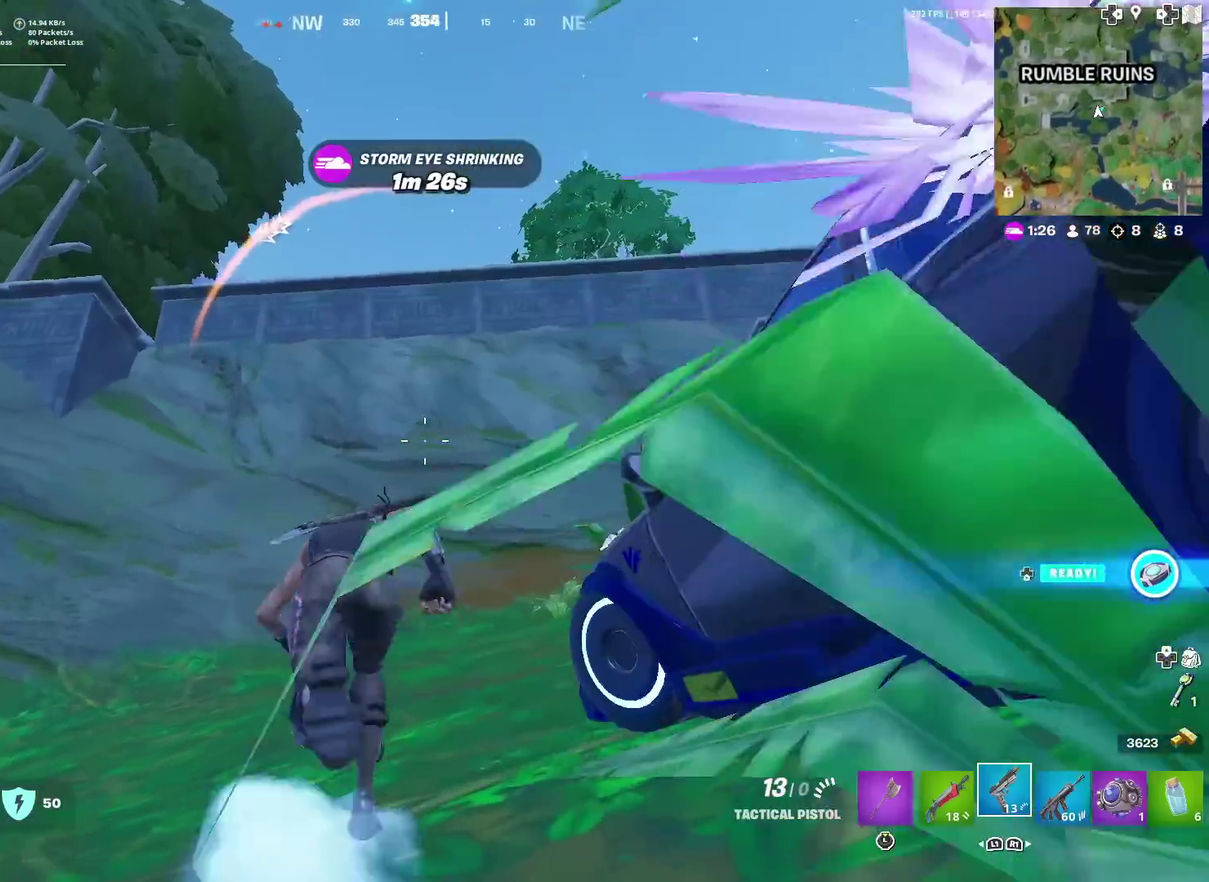
{"dt_ms": 901, "buttons": [], "left_stick": "up", "right_stick": "down", "events": [[34, "right_stick", "left"], [50, "left_stick", "down"], [134, "left_stick", "left"], [134, "right_stick", "center"], [200, "left_stick", "up-left"], [367, "left_stick", "up"], [601, "right_stick", "down"]]}
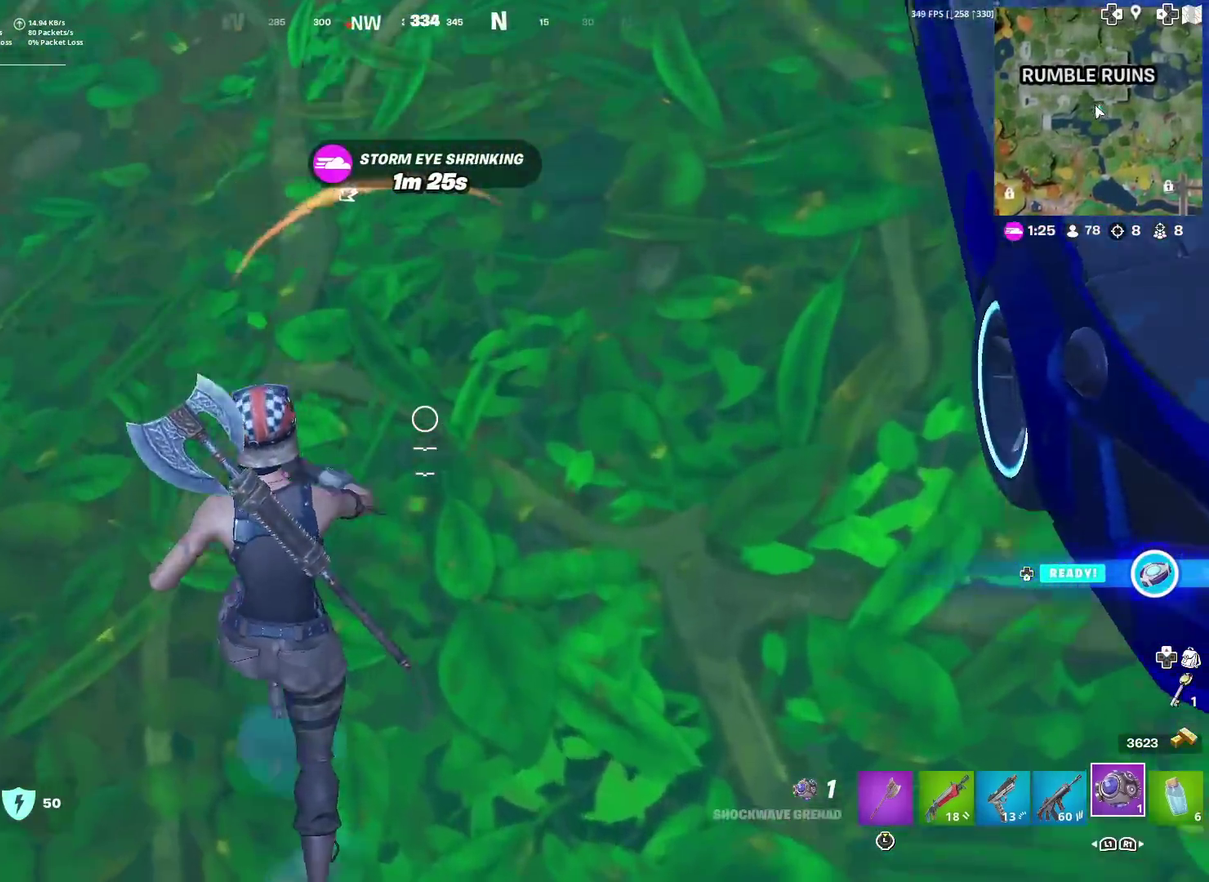
{"dt_ms": 300, "buttons": [], "left_stick": "up", "right_stick": "center", "events": [[33, "R2", "down"], [117, "R2", "up"], [167, "left_stick", "up-right"], [217, "R2", "down"], [250, "right_stick", "center"], [300, "R2", "up"], [300, "left_stick", "up"]]}
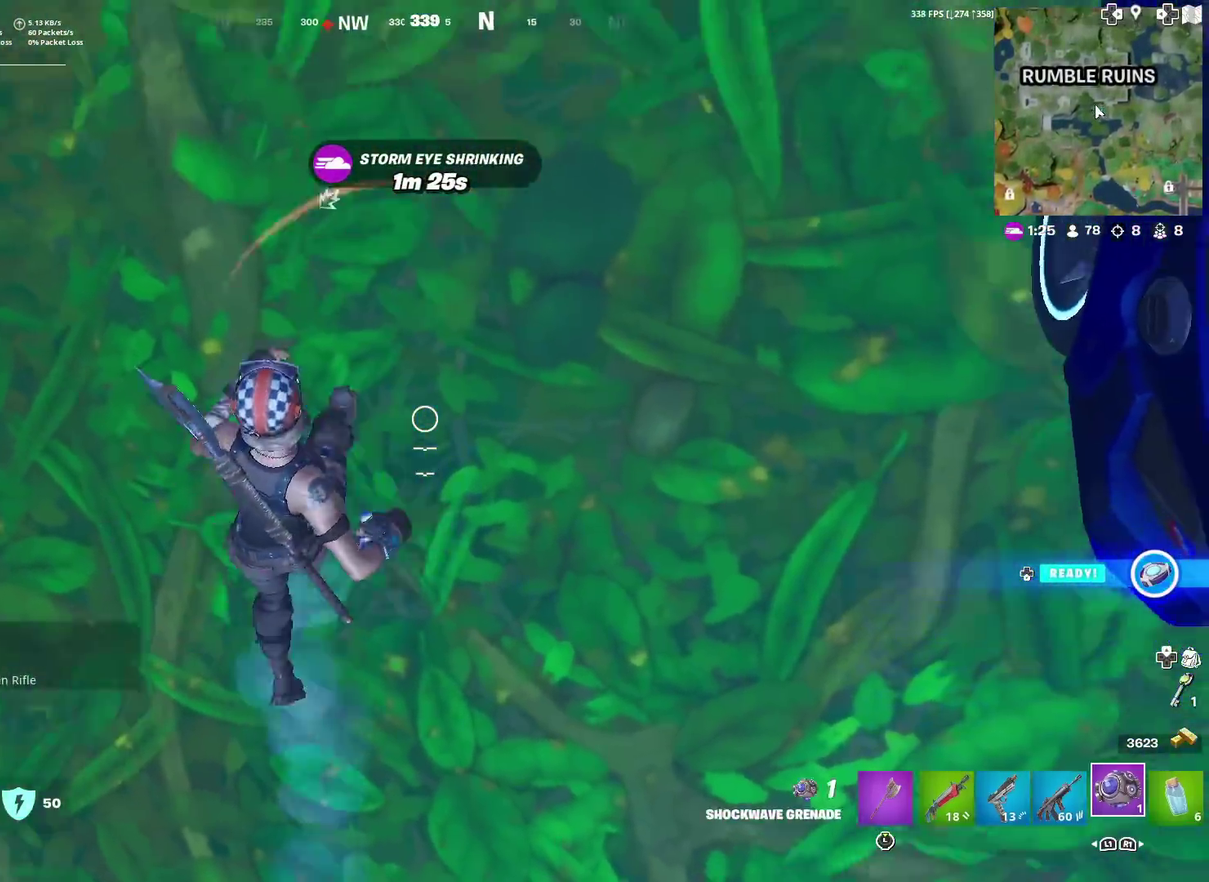
{"dt_ms": 701, "buttons": [], "left_stick": "up", "right_stick": "center", "events": [[184, "right_stick", "up"], [201, "CROSS", "down"], [417, "CROSS", "up"], [618, "right_stick", "center"]]}
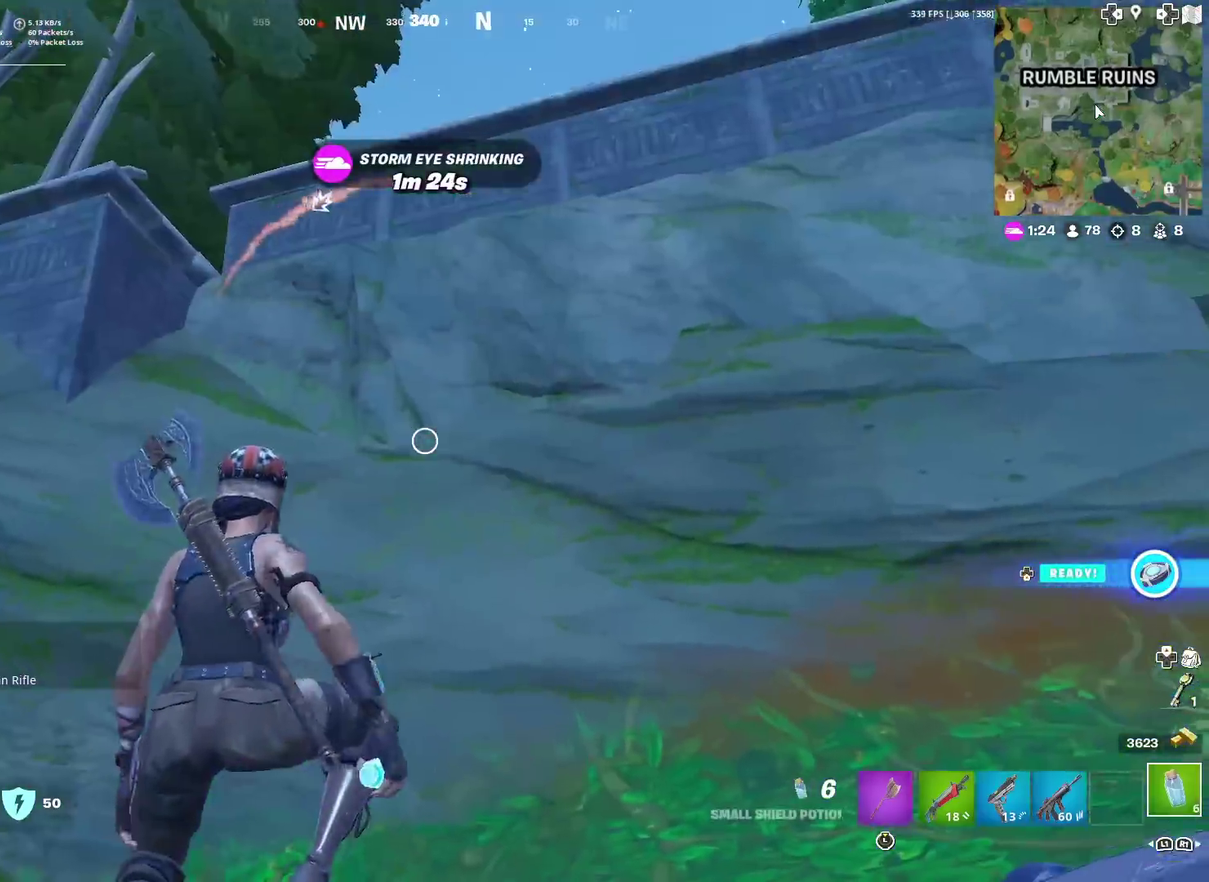
{"dt_ms": 300, "buttons": [], "left_stick": "up", "right_stick": "center", "events": []}
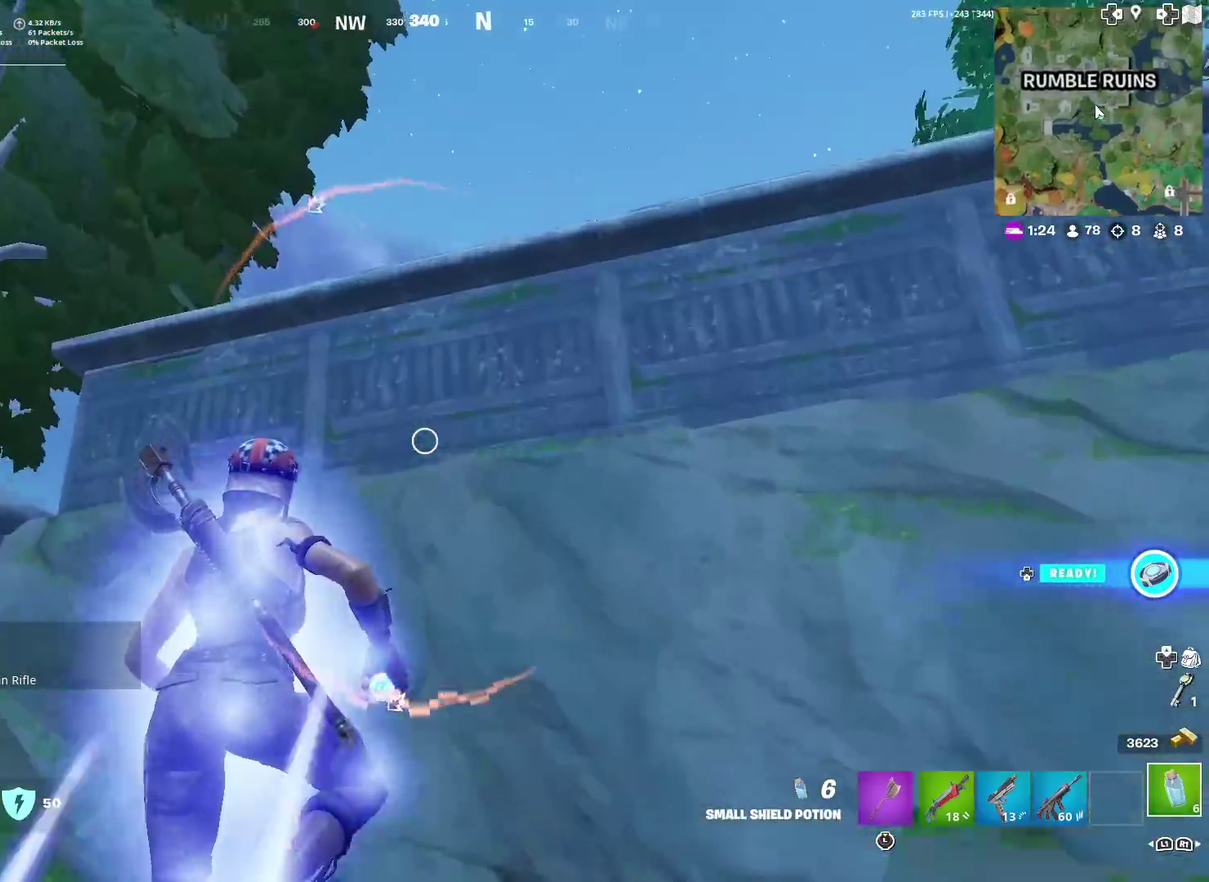
{"dt_ms": 601, "buttons": ["CROSS"], "left_stick": "left", "right_stick": "center", "events": [[167, "left_stick", "down-left"], [251, "CROSS", "down"], [284, "left_stick", "up-left"], [417, "left_stick", "up"], [501, "left_stick", "center"], [601, "left_stick", "left"]]}
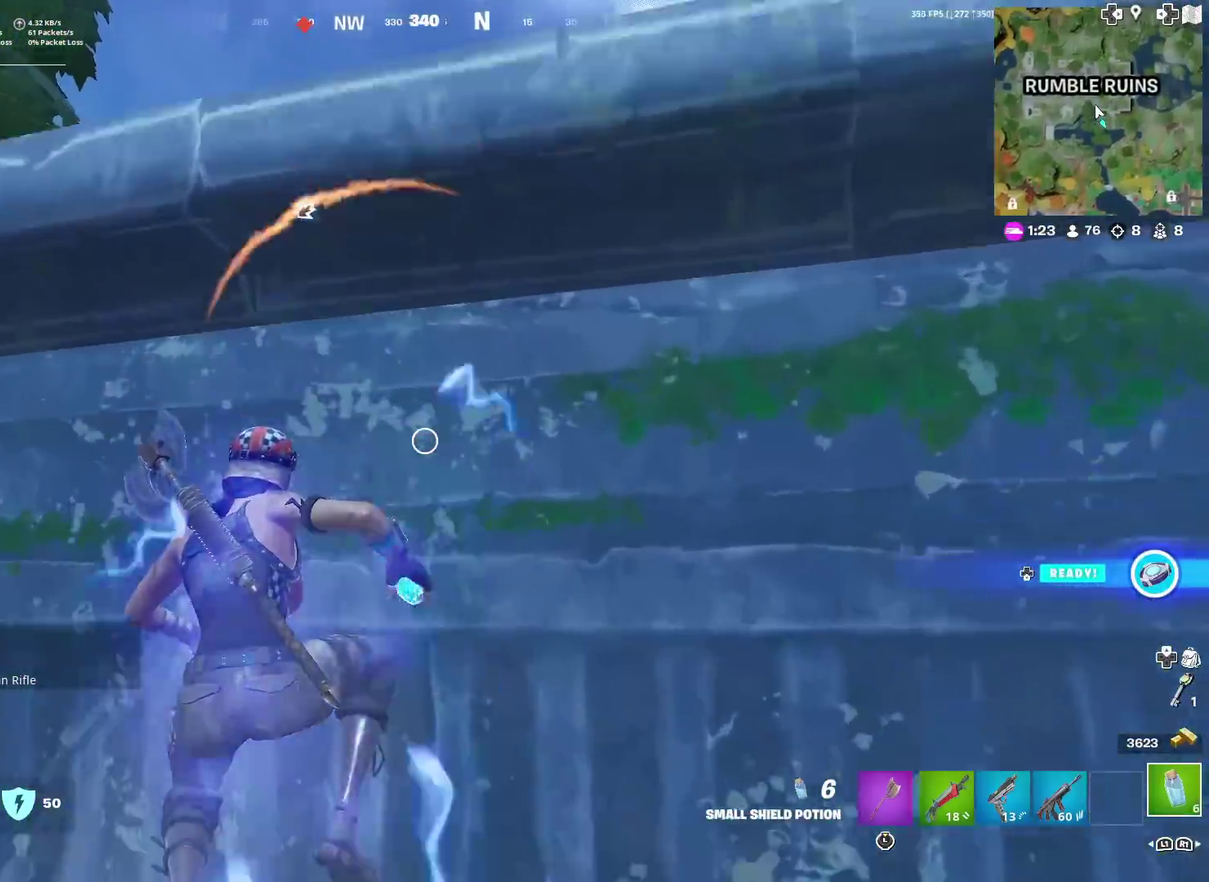
{"dt_ms": 400, "buttons": [], "left_stick": "up", "right_stick": "center", "events": [[133, "left_stick", "up-left"], [183, "right_stick", "down-left"], [300, "CROSS", "up"], [300, "left_stick", "up"], [384, "right_stick", "center"]]}
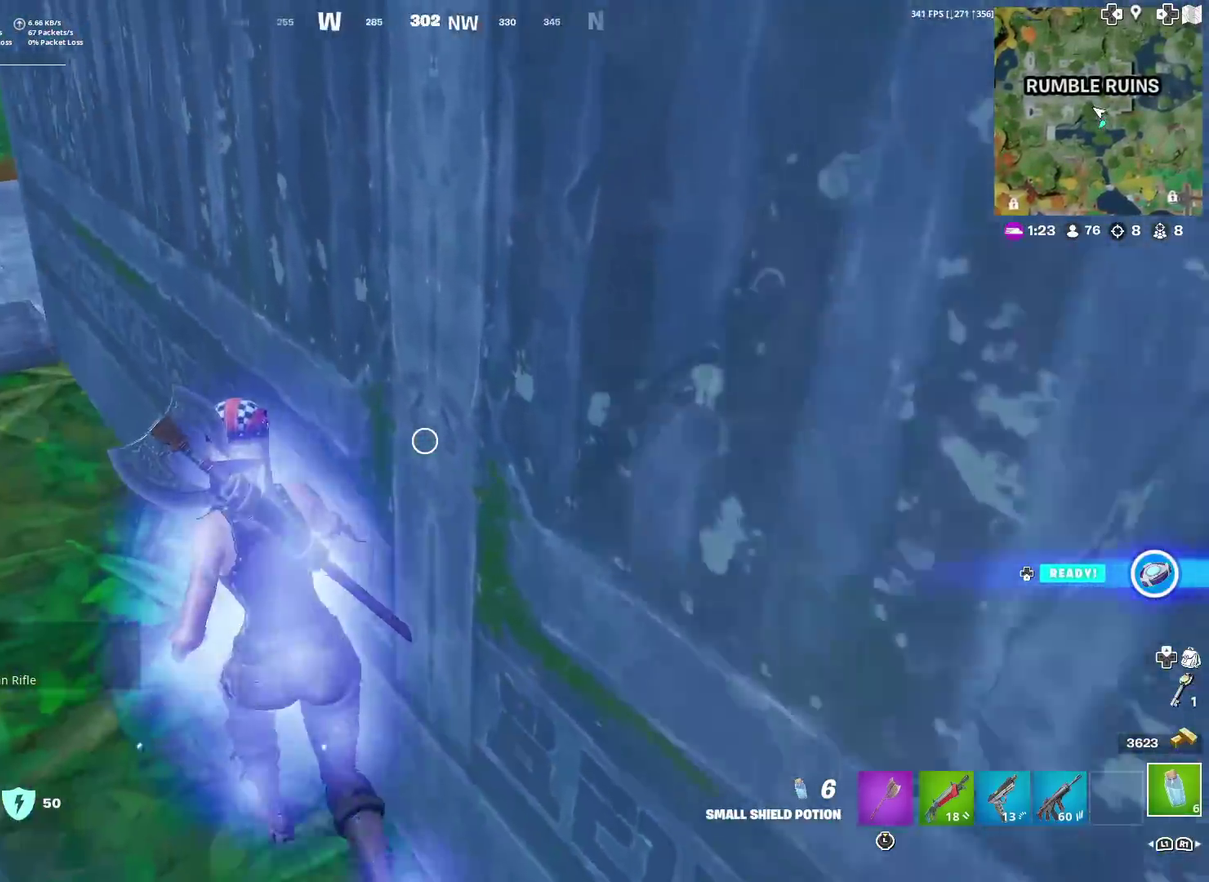
{"dt_ms": 501, "buttons": [], "left_stick": "up", "right_stick": "center", "events": [[84, "left_stick", "up-left"], [84, "right_stick", "left"], [201, "right_stick", "center"], [234, "left_stick", "up"], [417, "right_stick", "up-right"], [484, "right_stick", "center"]]}
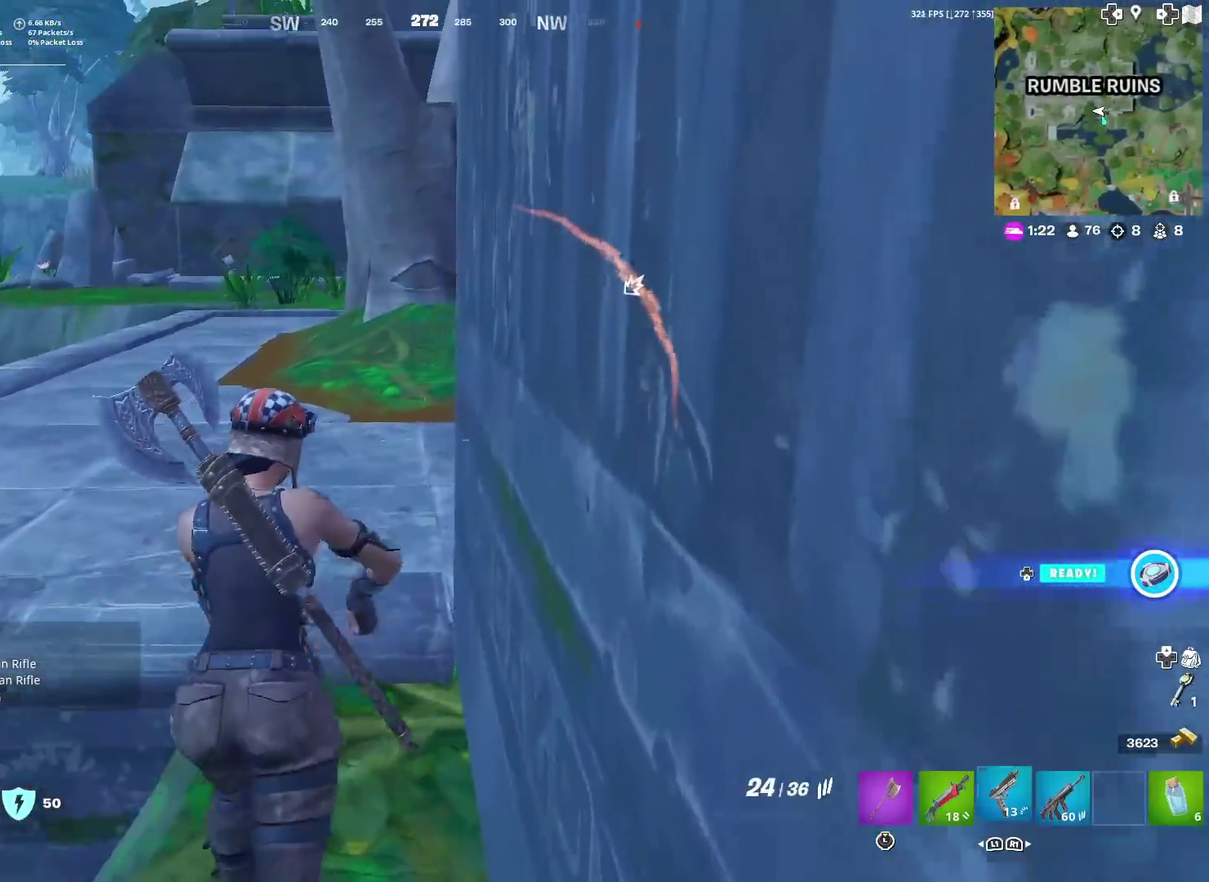
{"dt_ms": 500, "buttons": [], "left_stick": "up-left", "right_stick": "center", "events": [[183, "left_stick", "up-left"], [183, "right_stick", "right"], [267, "right_stick", "center"], [417, "right_stick", "up-right"], [484, "right_stick", "center"]]}
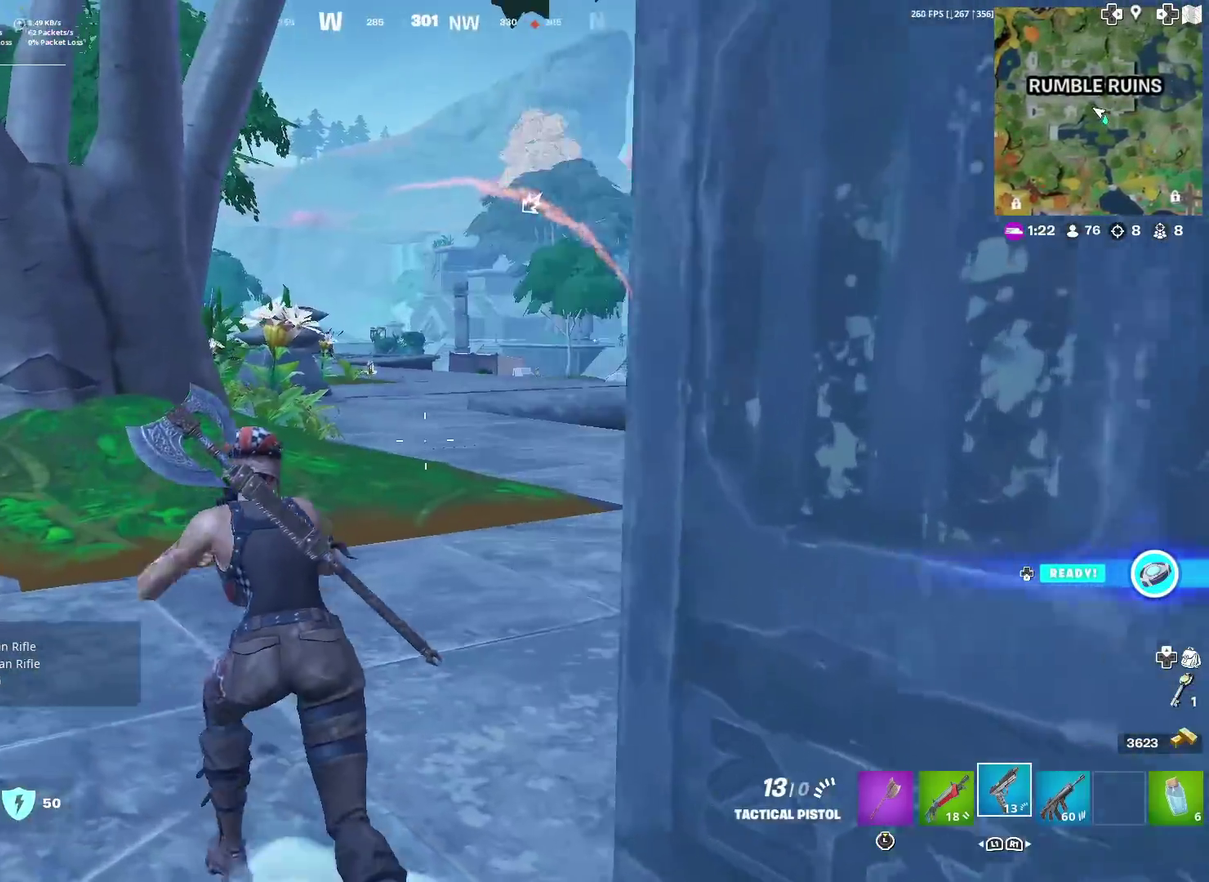
{"dt_ms": 501, "buttons": [], "left_stick": "up", "right_stick": "center", "events": [[167, "left_stick", "up"]]}
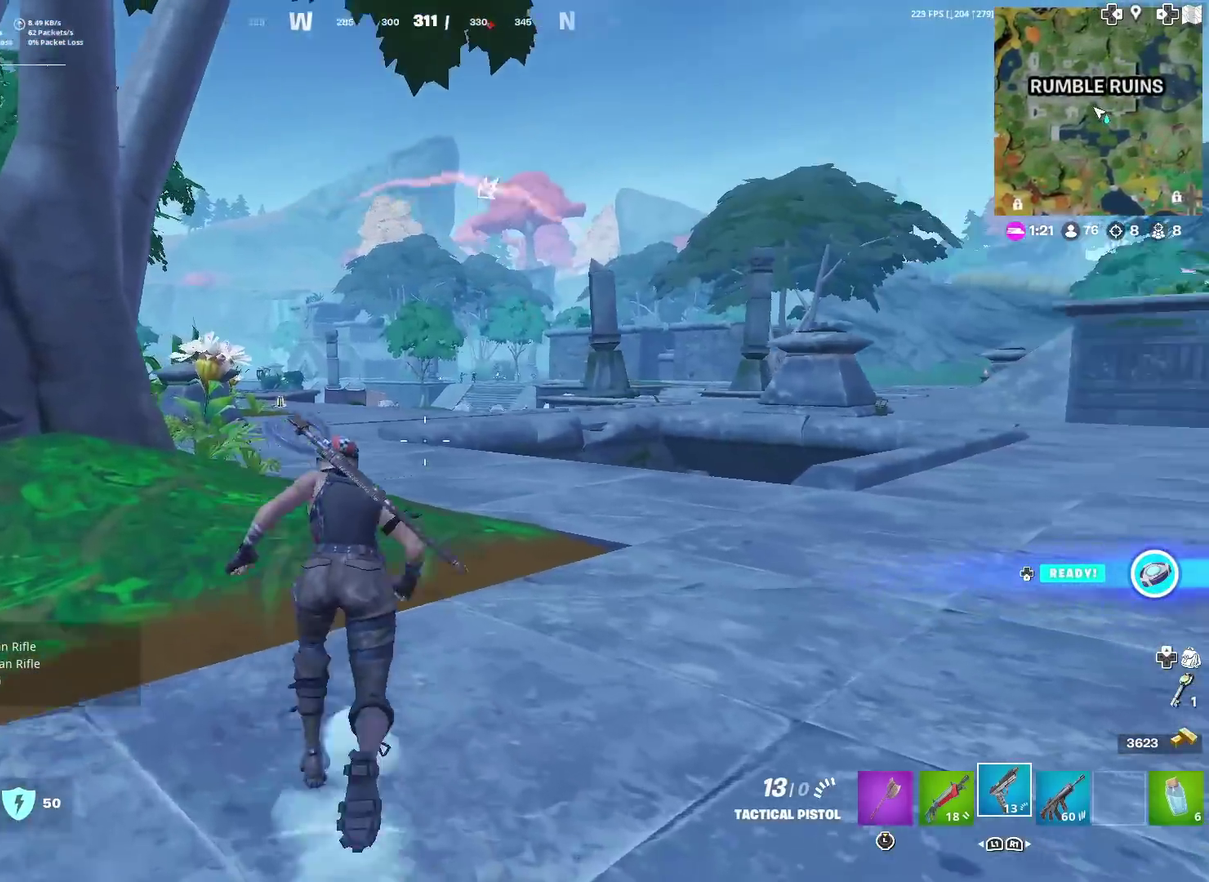
{"dt_ms": 500, "buttons": ["R1"], "left_stick": "up-left", "right_stick": "center", "events": [[350, "left_stick", "up-left"], [417, "R1", "down"]]}
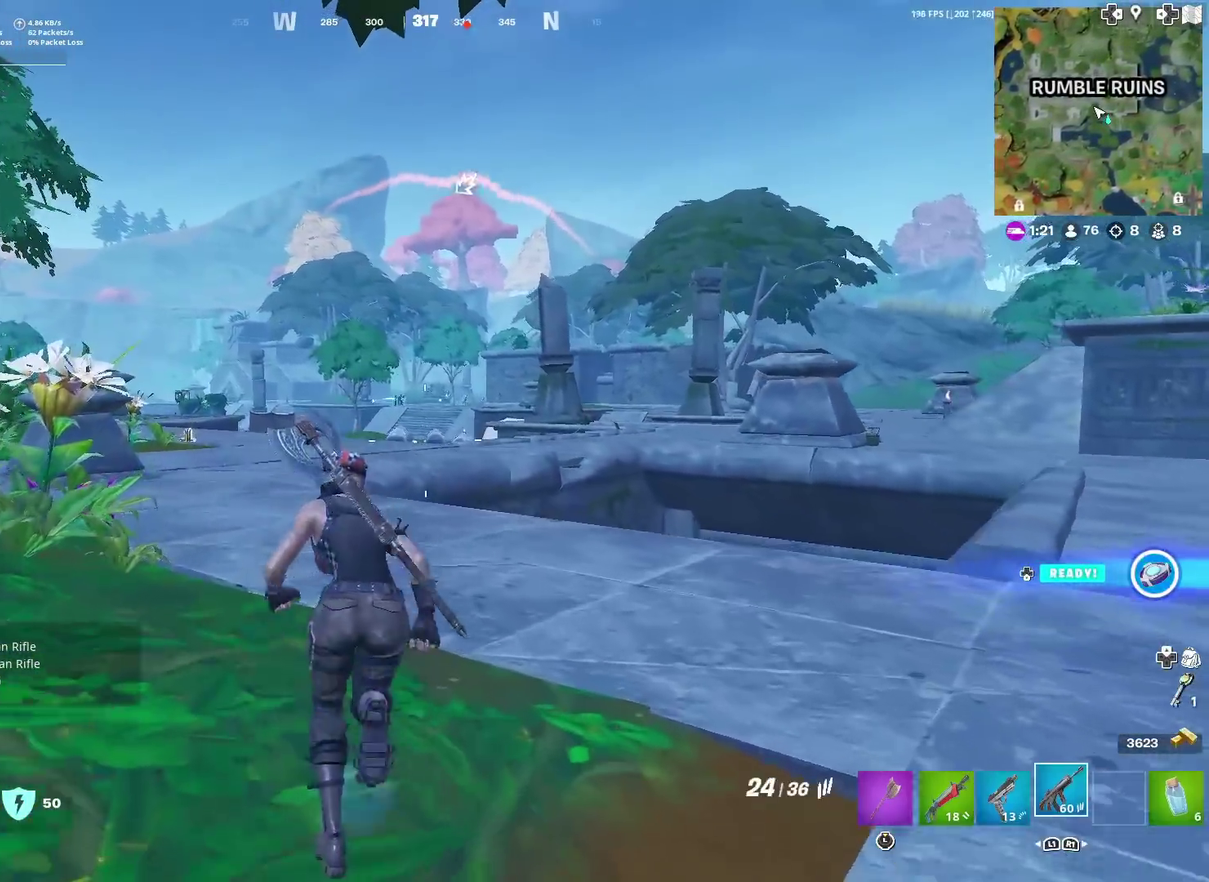
{"dt_ms": 401, "buttons": [], "left_stick": "up-left", "right_stick": "center", "events": [[50, "R1", "up"]]}
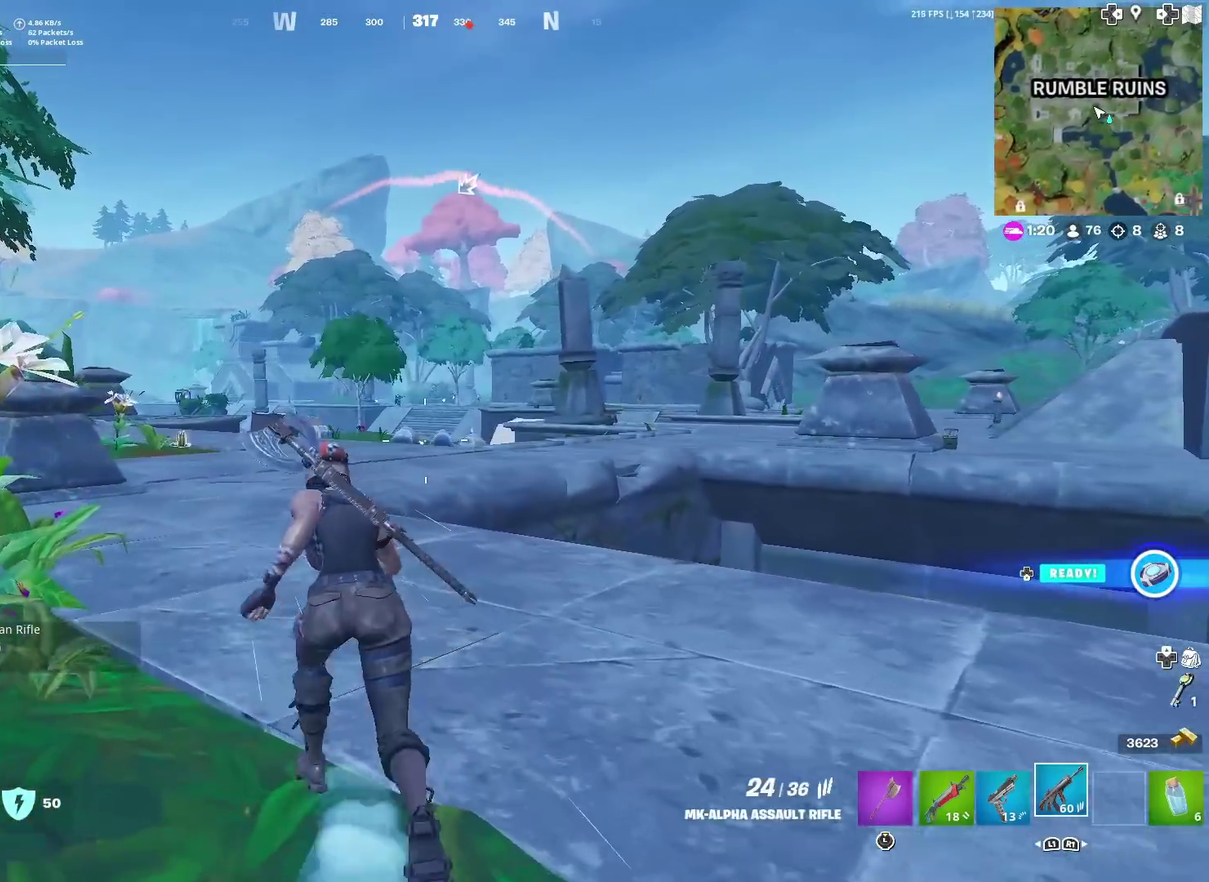
{"dt_ms": 600, "buttons": ["L2"], "left_stick": "up", "right_stick": "center", "events": [[133, "left_stick", "up"], [584, "L2", "down"]]}
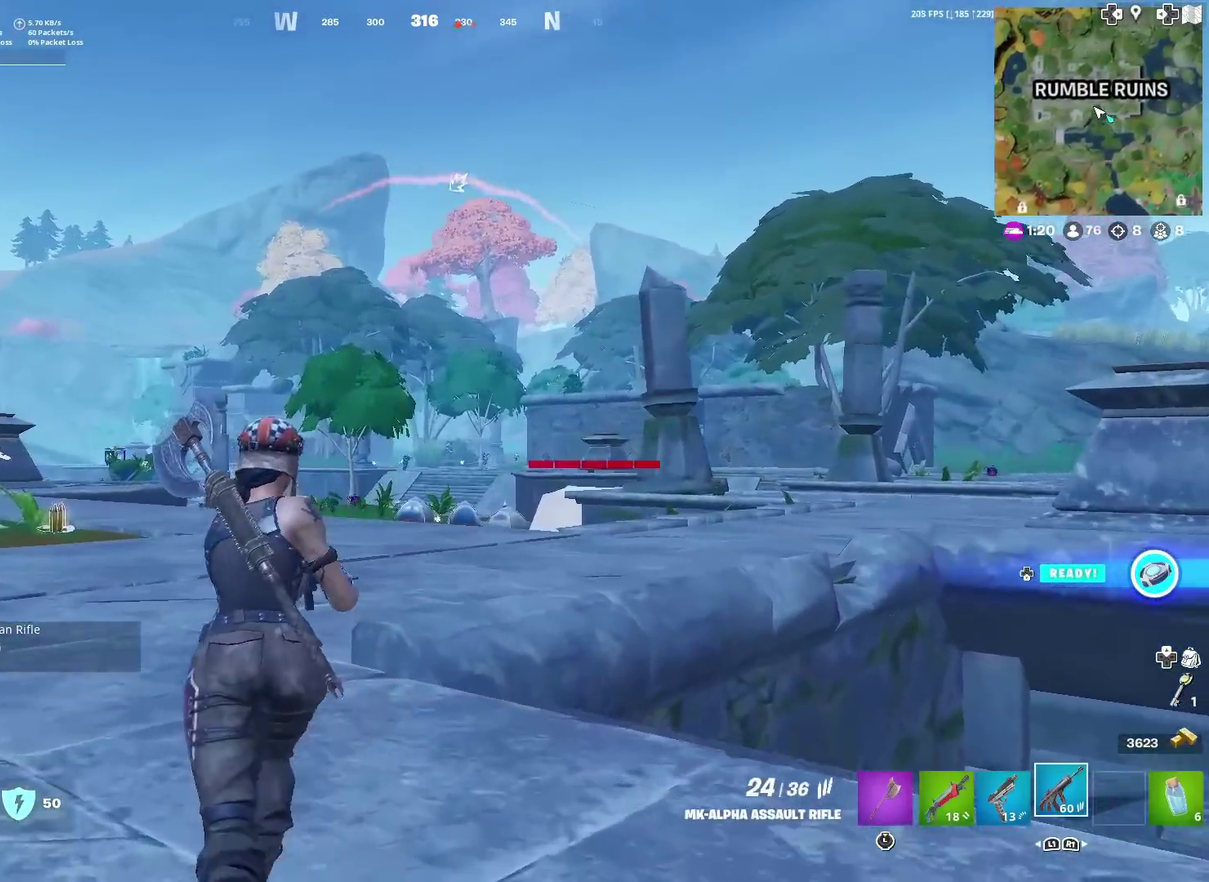
{"dt_ms": 384, "buttons": ["L2"], "left_stick": "up-left", "right_stick": "down", "events": [[100, "left_stick", "up-left"], [234, "left_stick", "up"], [317, "left_stick", "up-left"], [334, "right_stick", "down"]]}
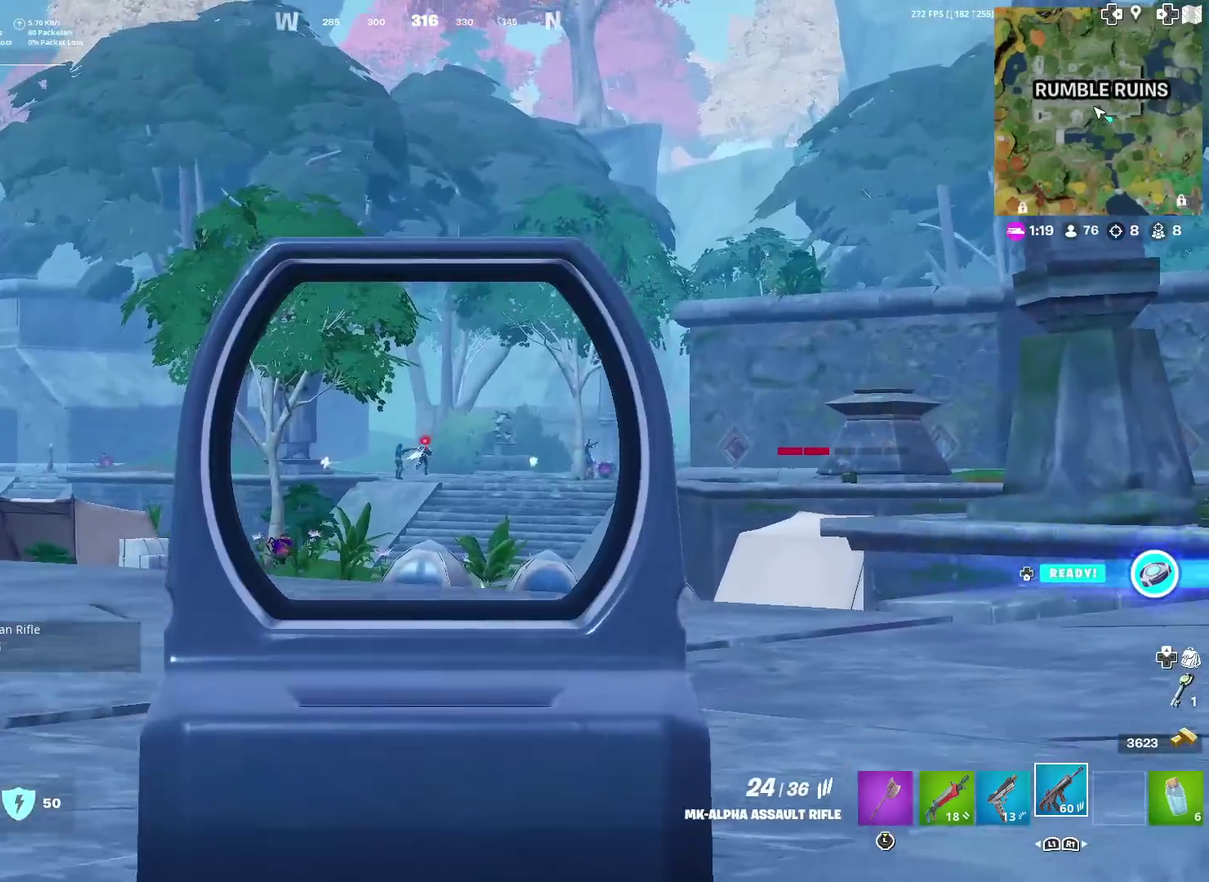
{"dt_ms": 601, "buttons": ["L2"], "left_stick": "up", "right_stick": "center", "events": [[33, "right_stick", "down-left"], [83, "right_stick", "center"], [384, "R2", "down"], [384, "left_stick", "up"], [517, "R2", "up"]]}
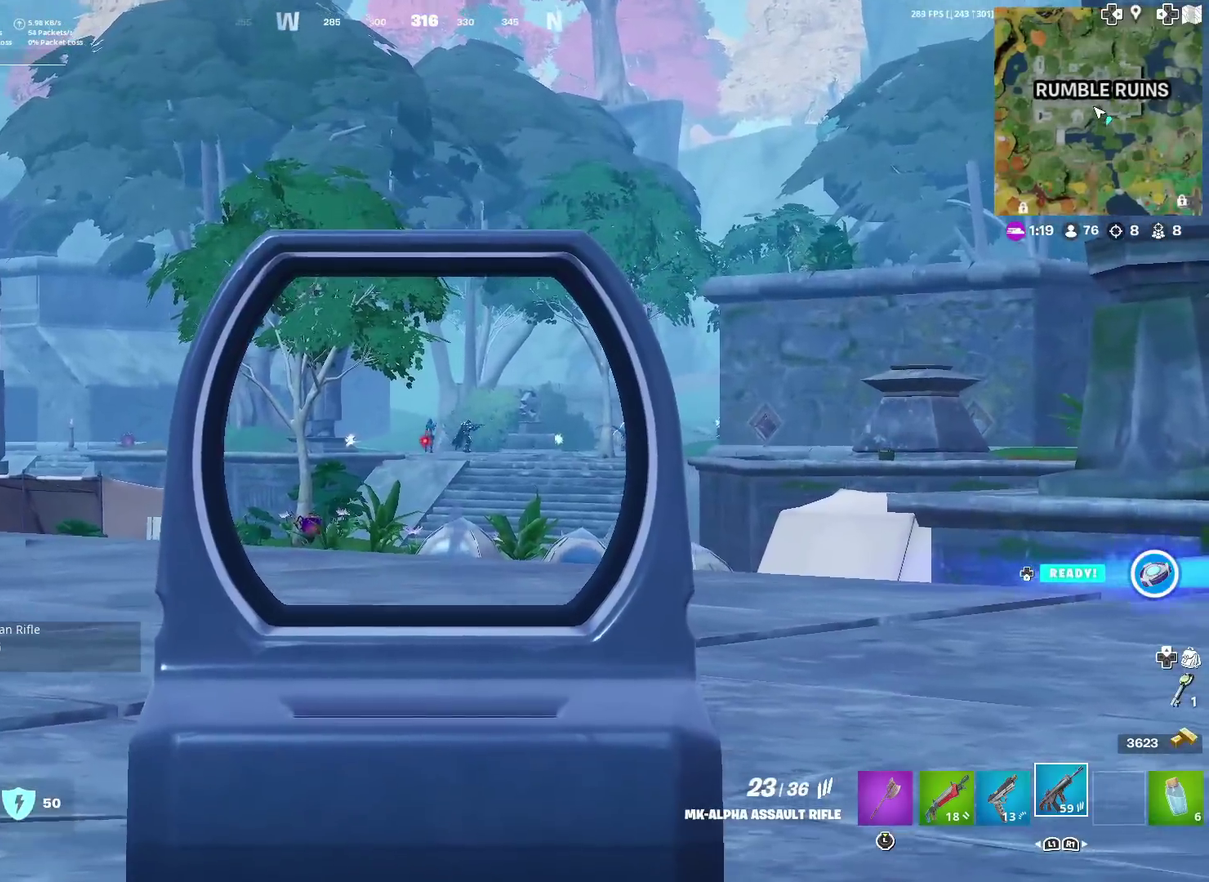
{"dt_ms": 300, "buttons": ["L2"], "left_stick": "up-right", "right_stick": "up-right", "events": [[16, "right_stick", "down-right"], [66, "right_stick", "right"], [150, "left_stick", "up-right"], [233, "right_stick", "up-right"]]}